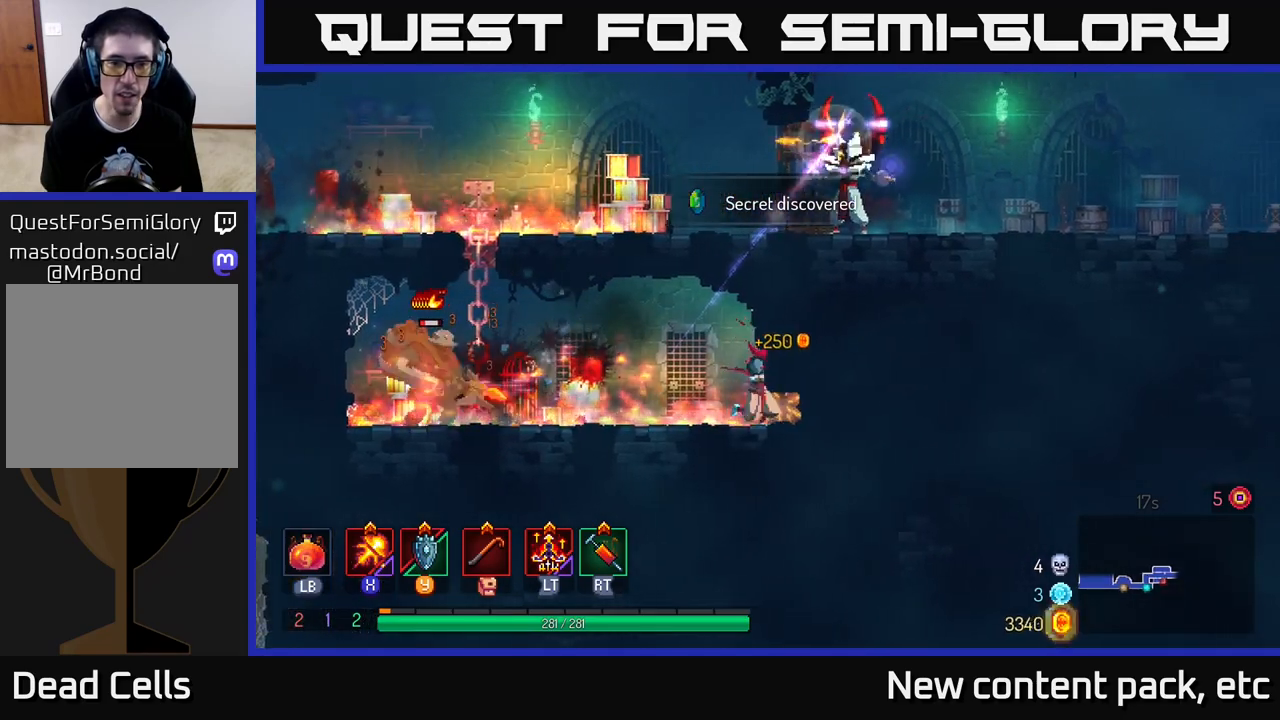
Gameplay with a controller (Xbox layout); each line is a JSON object with the inputs held at the frame after it. "events" lists button and stick changes between this image and that frame as [ms after this image, input, new state], when the widget could be followed in between. Not read: L3 R3.
{"buttons": [], "left_stick": "right", "right_stick": "center", "events": [[100, "left_stick", "left"], [300, "left_stick", "right"]]}
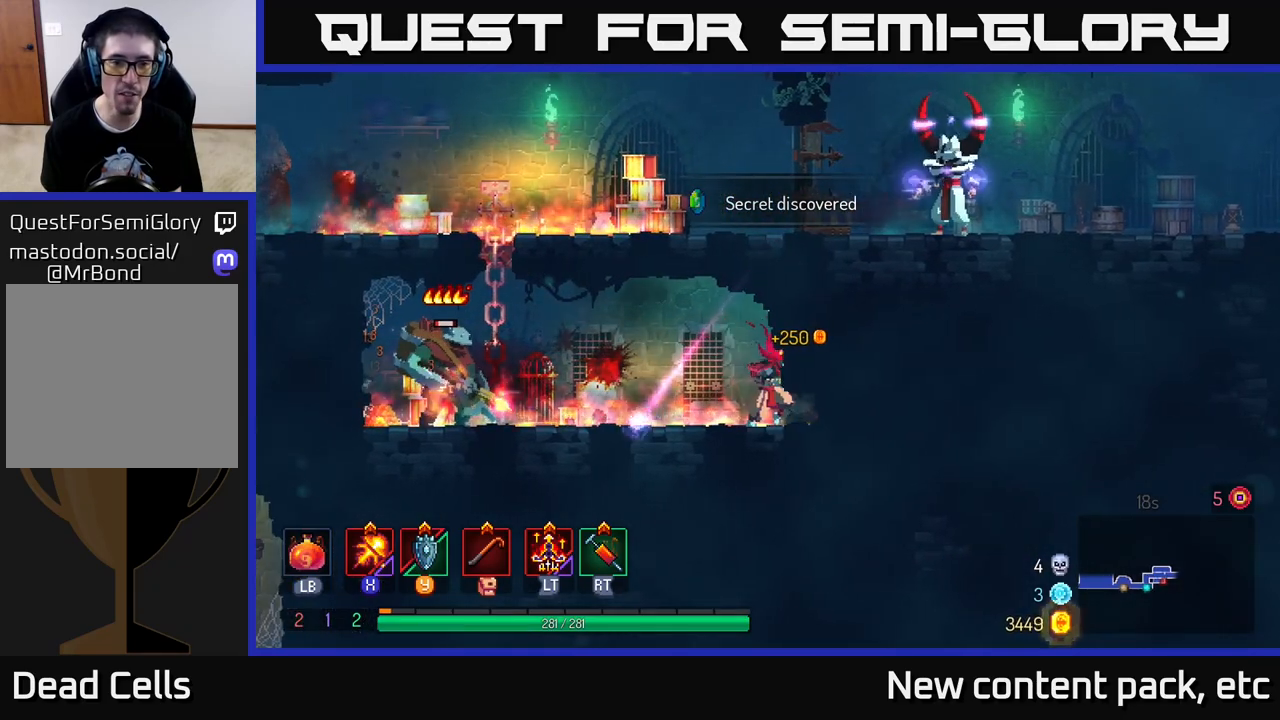
{"buttons": ["X"], "left_stick": "left", "right_stick": "center", "events": [[50, "left_stick", "left"], [383, "X", "down"]]}
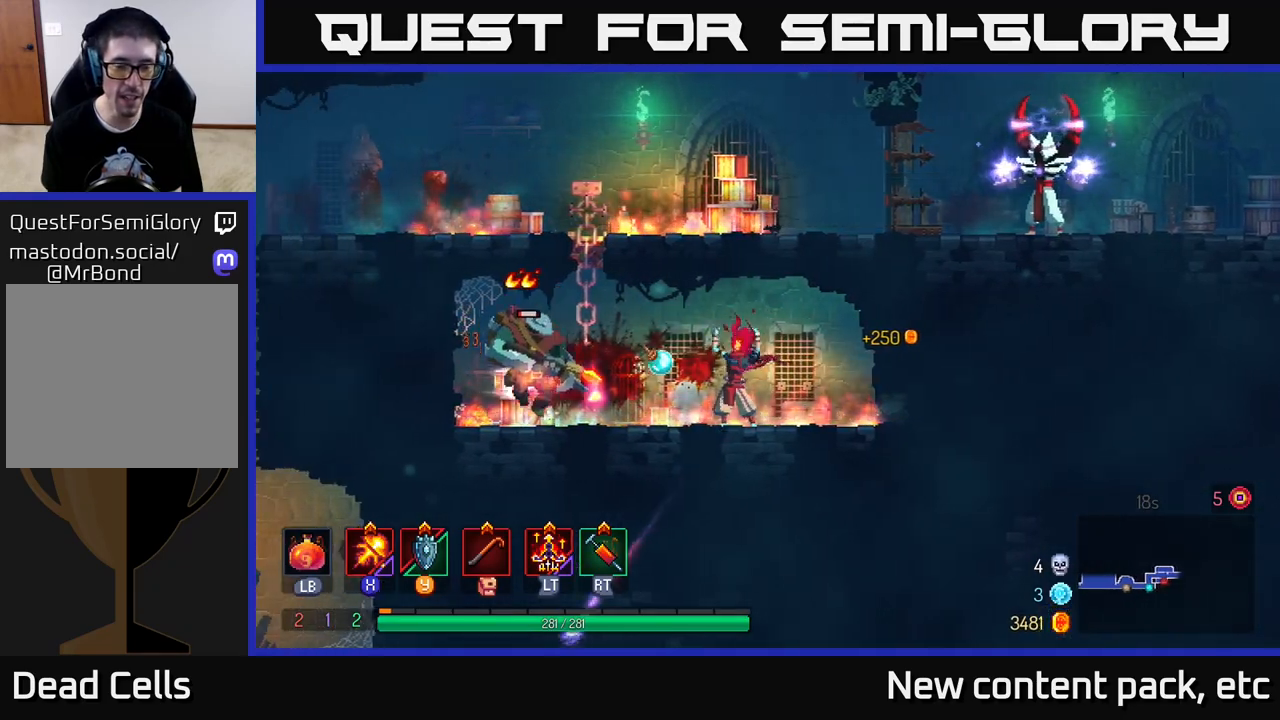
{"buttons": [], "left_stick": "left", "right_stick": "center", "events": [[183, "left_stick", "center"], [450, "X", "up"], [483, "left_stick", "left"]]}
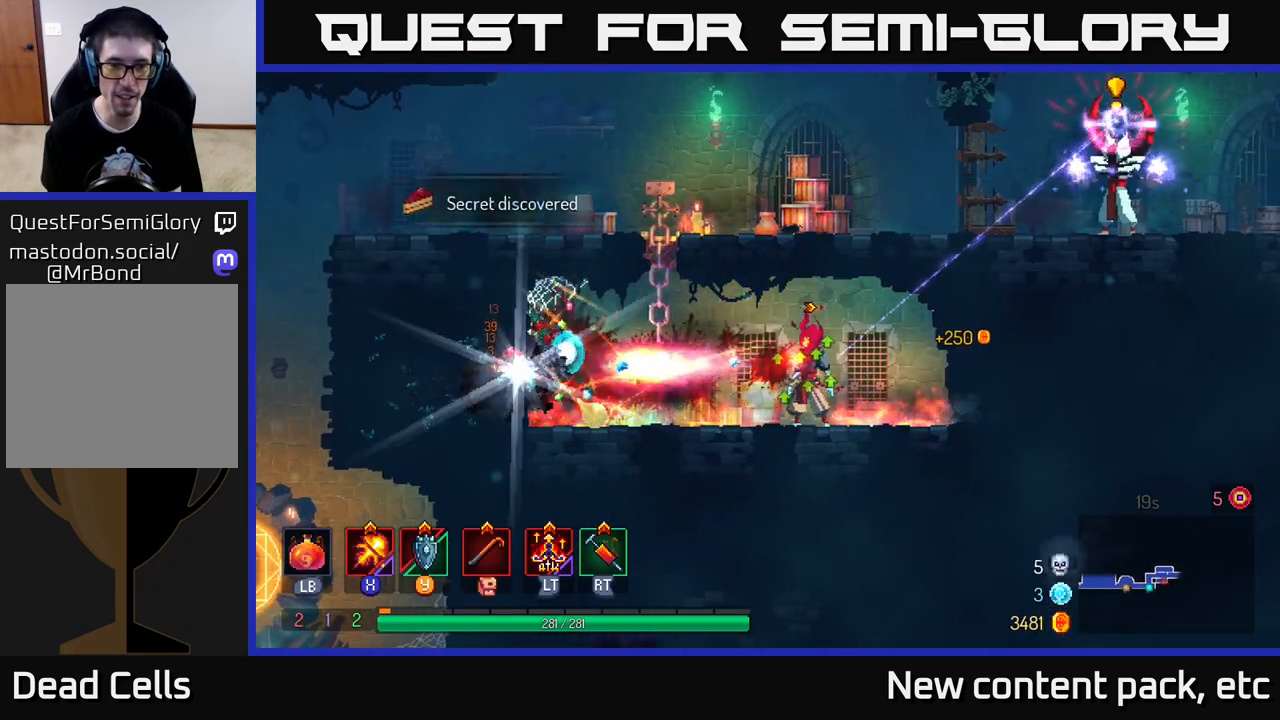
{"buttons": [], "left_stick": "left", "right_stick": "center", "events": []}
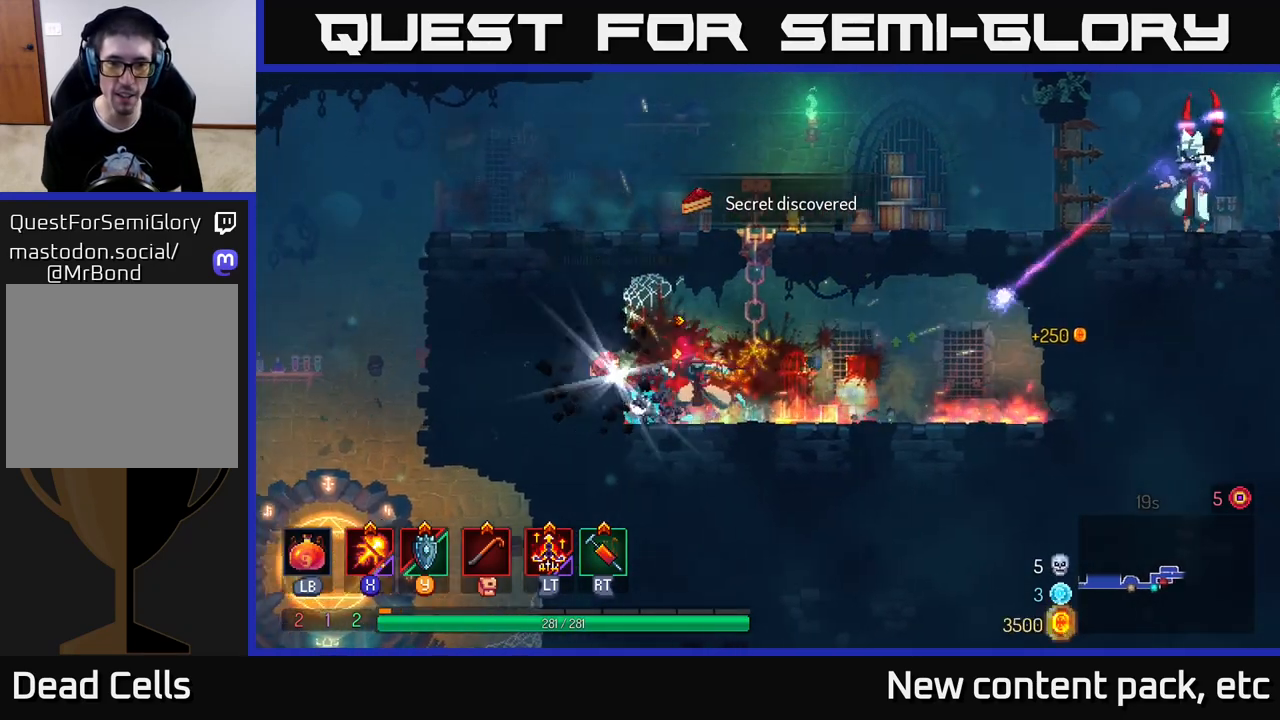
{"buttons": ["R1"], "left_stick": "center", "right_stick": "center", "events": [[217, "left_stick", "center"], [250, "R1", "down"]]}
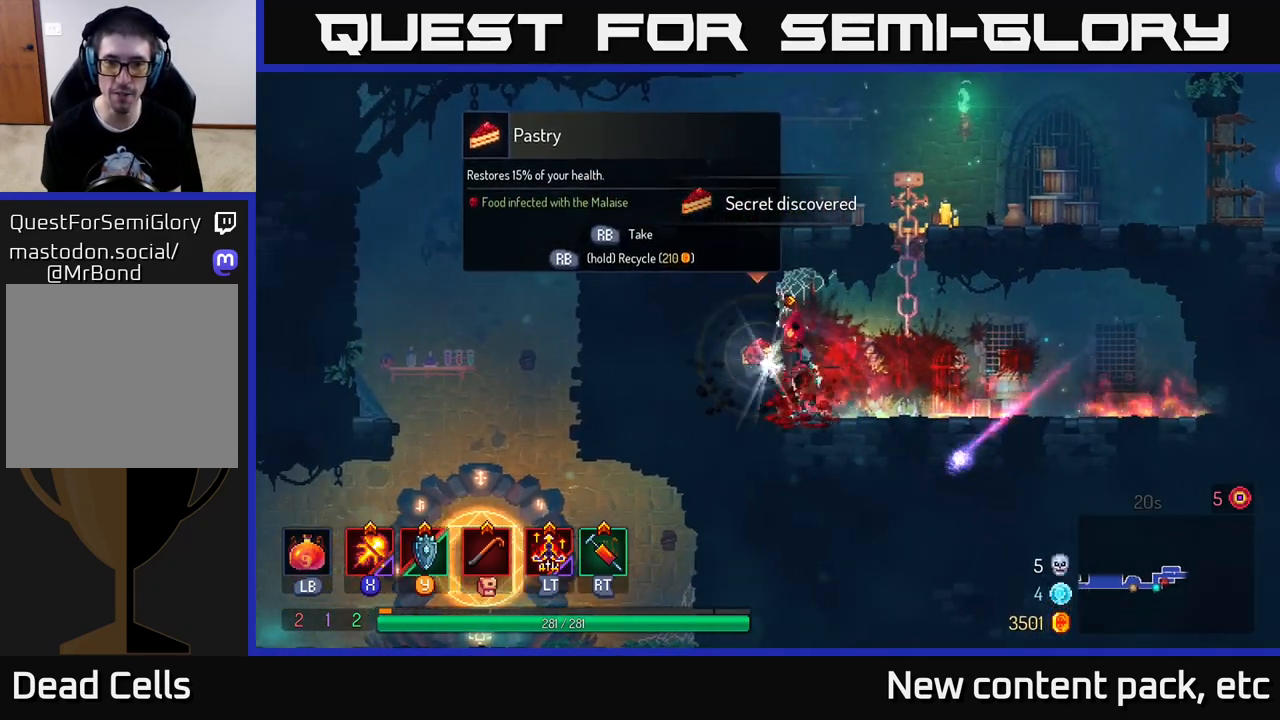
{"buttons": ["R1"], "left_stick": "center", "right_stick": "center", "events": []}
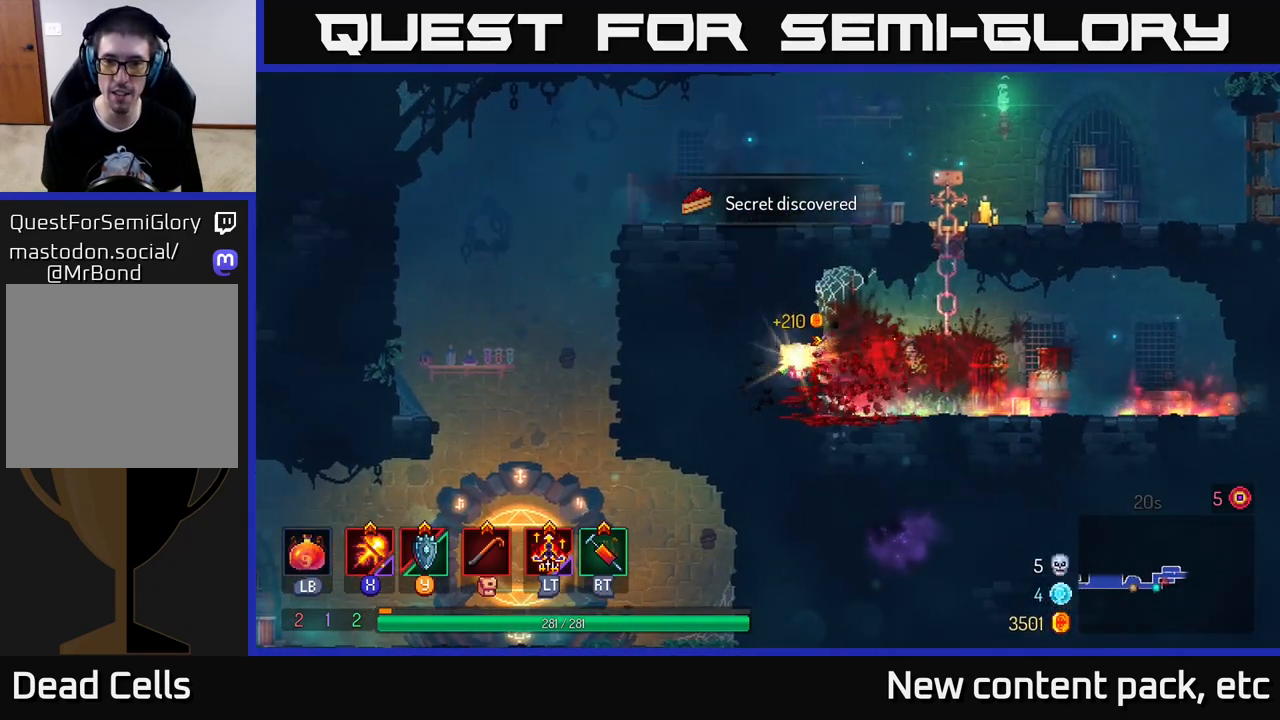
{"buttons": ["A"], "left_stick": "right", "right_stick": "center", "events": [[167, "R1", "up"], [233, "left_stick", "right"], [400, "A", "down"]]}
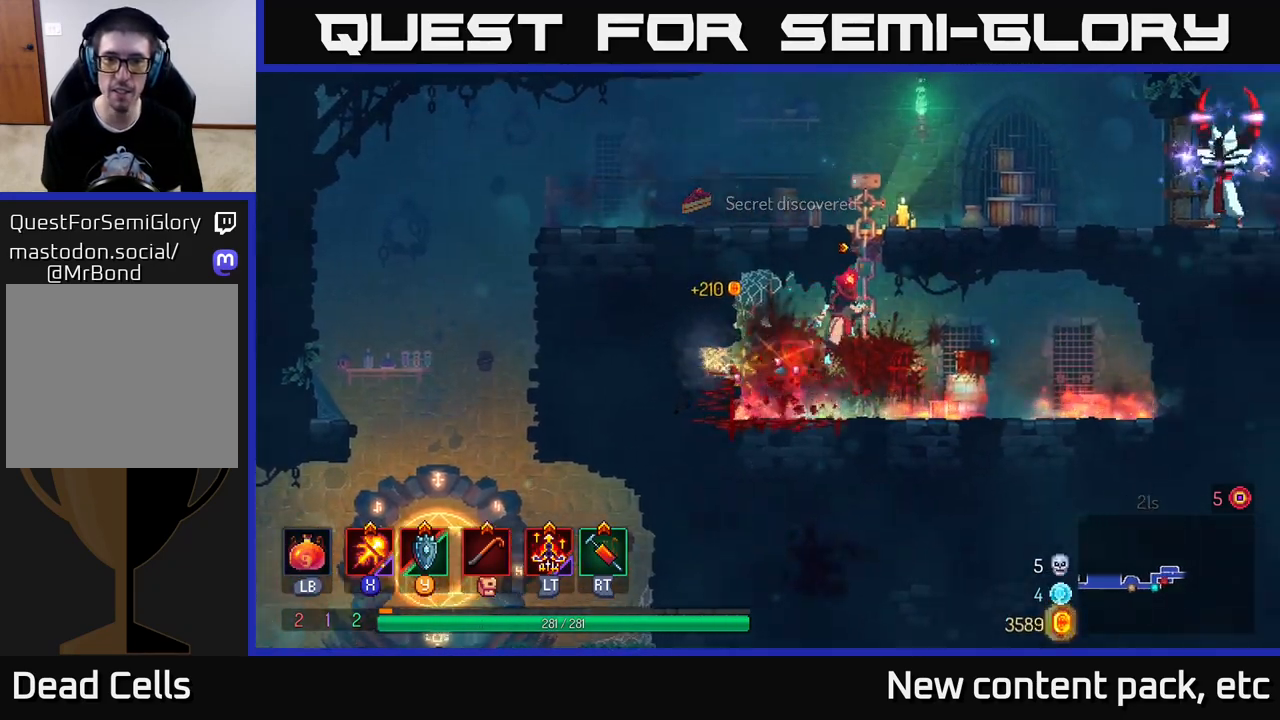
{"buttons": [], "left_stick": "up", "right_stick": "center", "events": [[50, "left_stick", "up"], [67, "A", "up"]]}
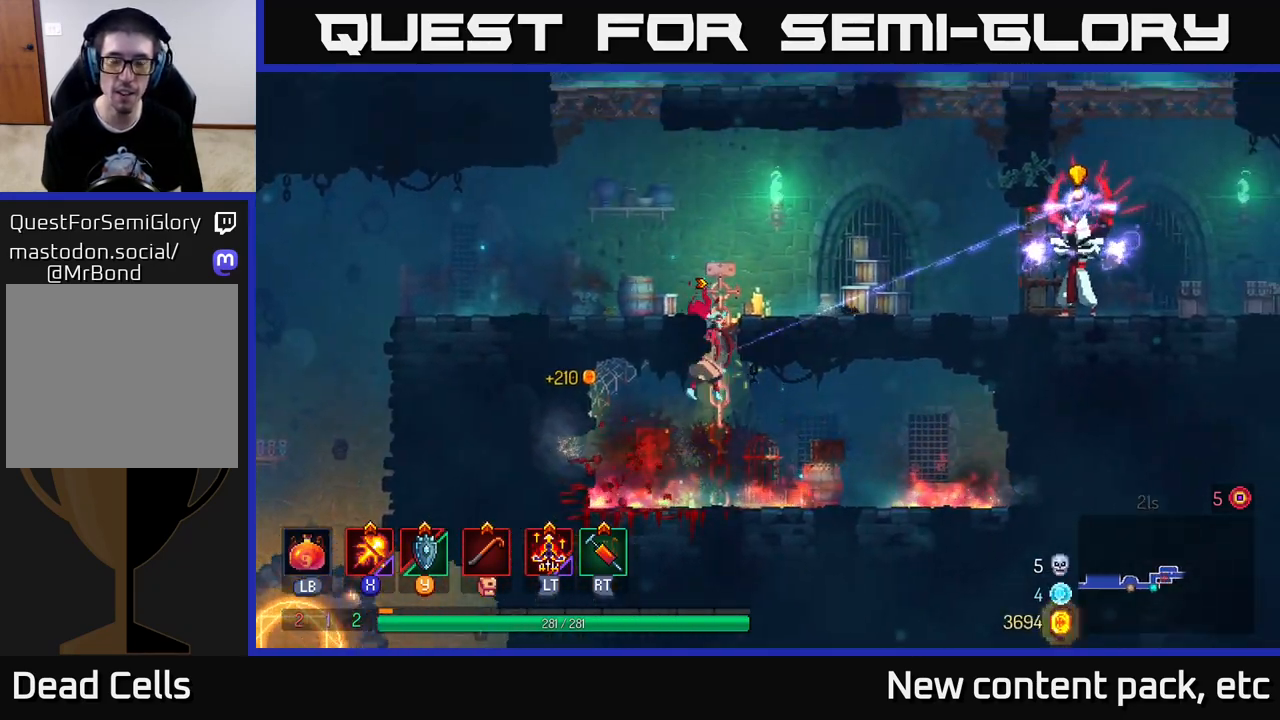
{"buttons": [], "left_stick": "center", "right_stick": "center", "events": [[467, "left_stick", "center"]]}
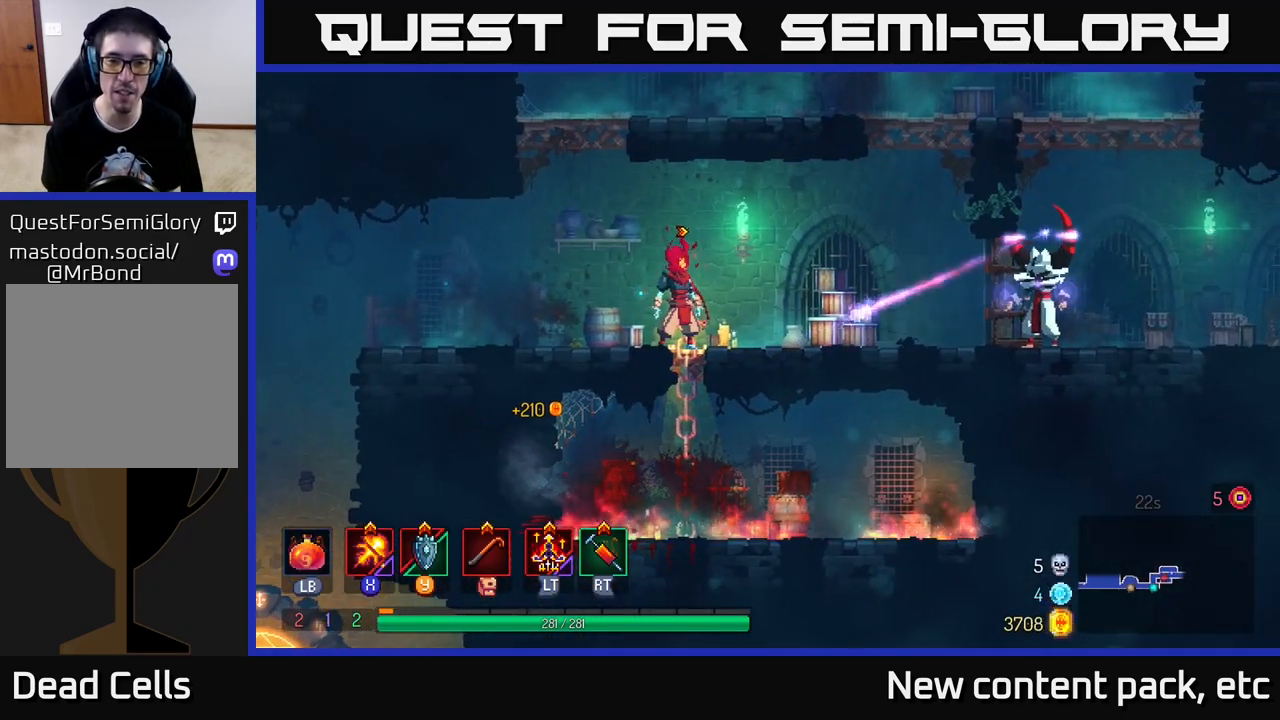
{"buttons": [], "left_stick": "right", "right_stick": "center", "events": [[150, "A", "down"], [167, "left_stick", "right"], [283, "A", "up"]]}
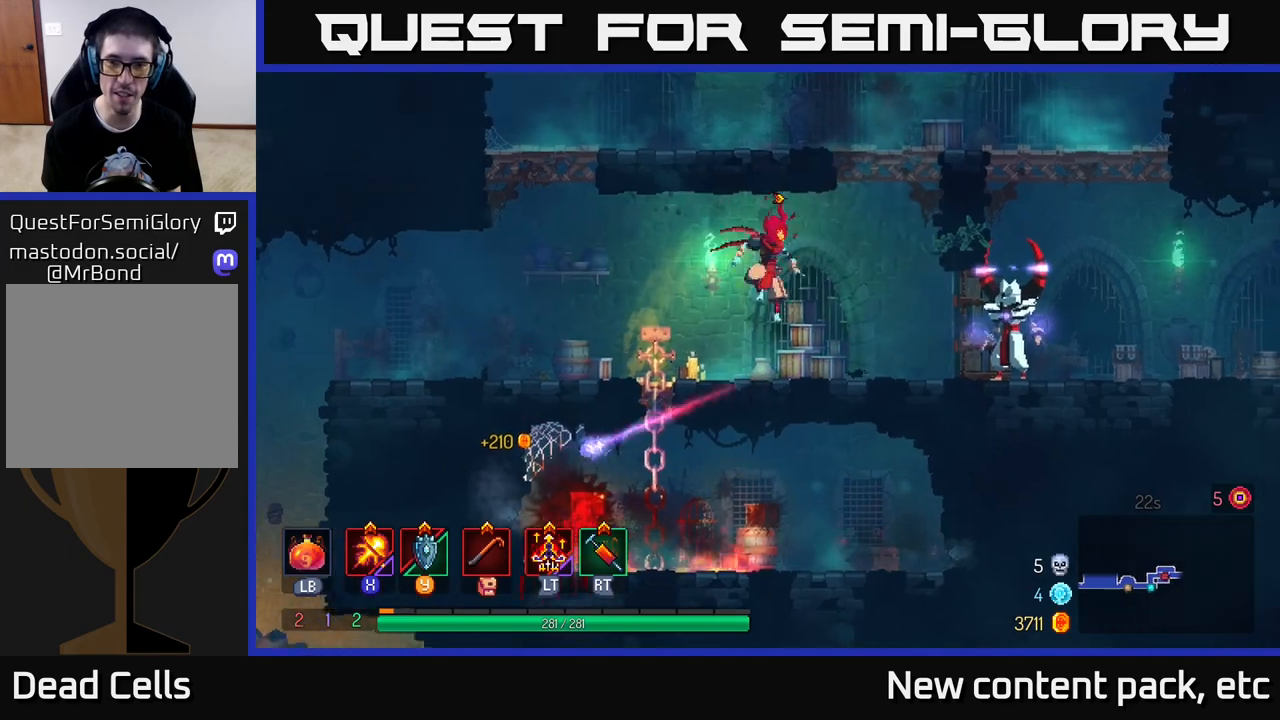
{"buttons": ["X"], "left_stick": "right", "right_stick": "center", "events": [[300, "B", "down"], [400, "B", "up"], [483, "X", "down"]]}
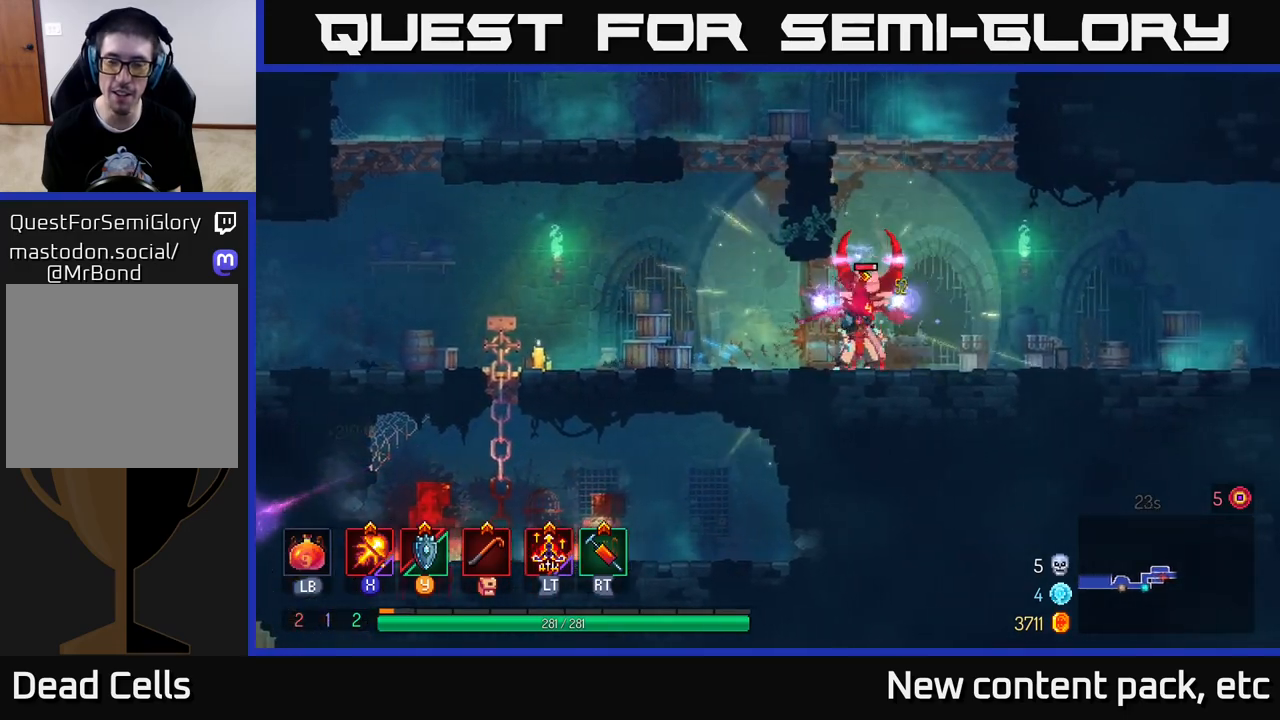
{"buttons": ["X"], "left_stick": "right", "right_stick": "center", "events": []}
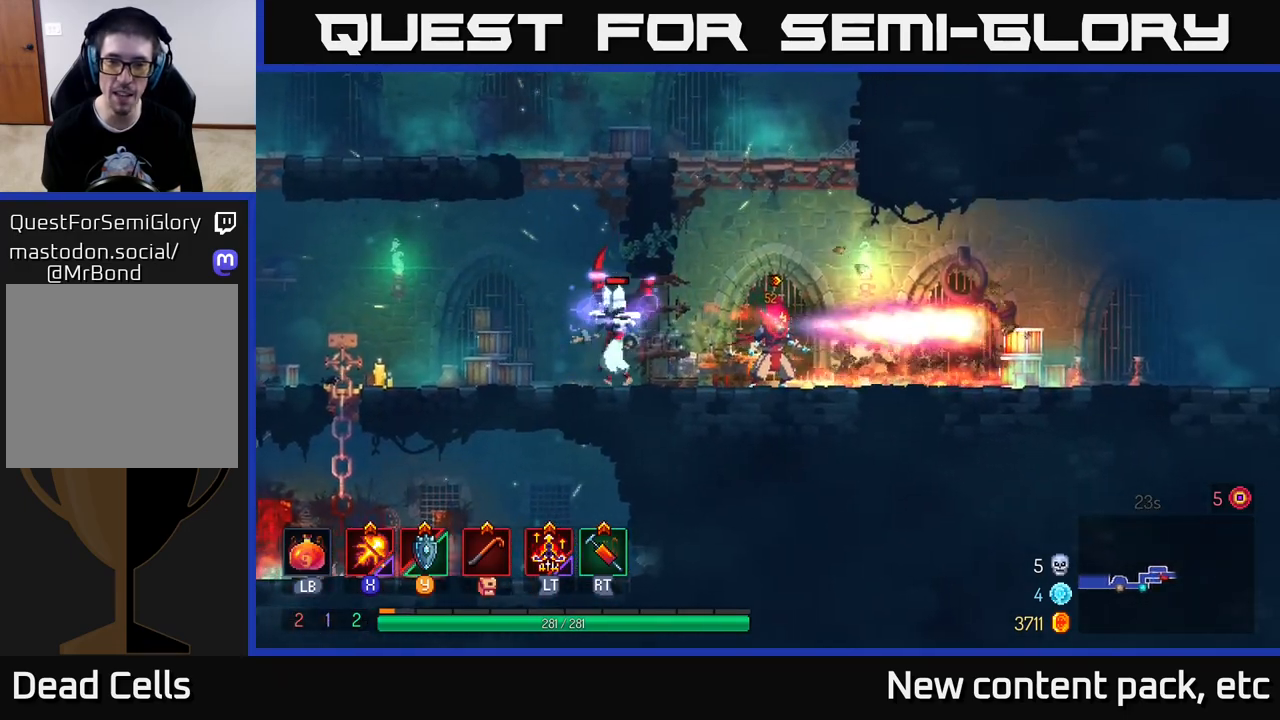
{"buttons": ["X"], "left_stick": "left", "right_stick": "center", "events": [[83, "left_stick", "left"]]}
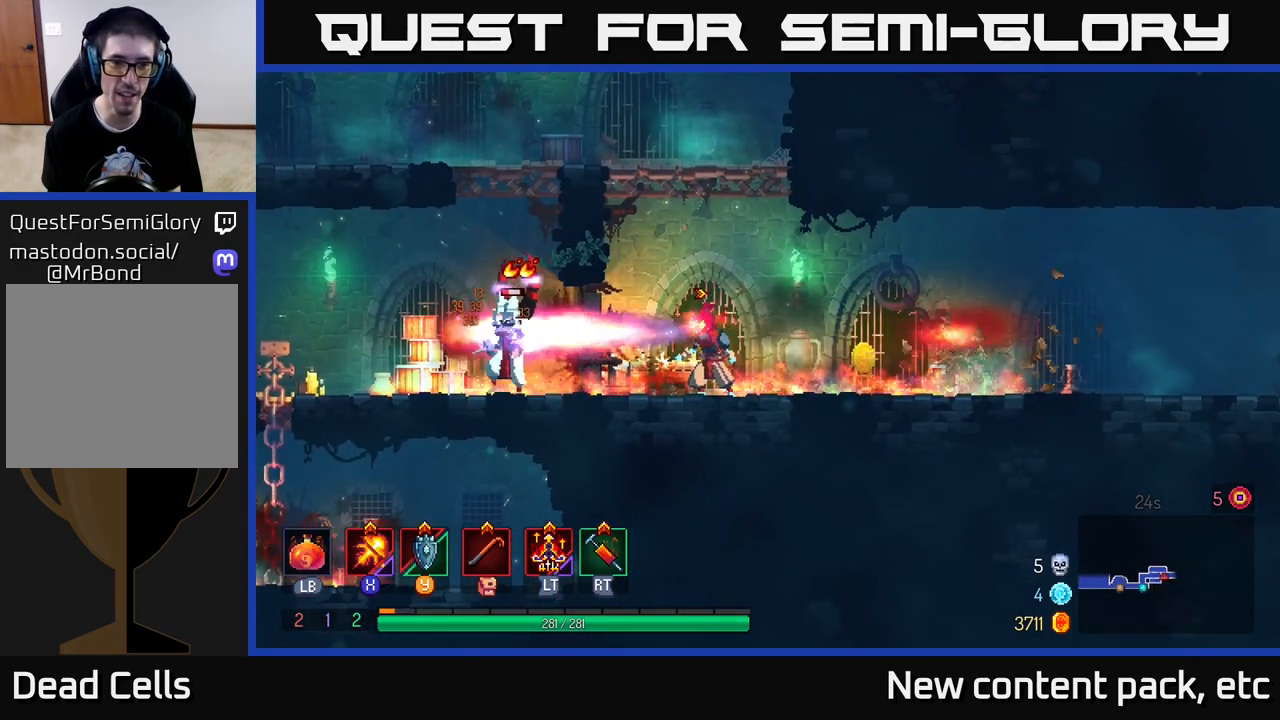
{"buttons": ["X"], "left_stick": "center", "right_stick": "center", "events": [[267, "left_stick", "center"]]}
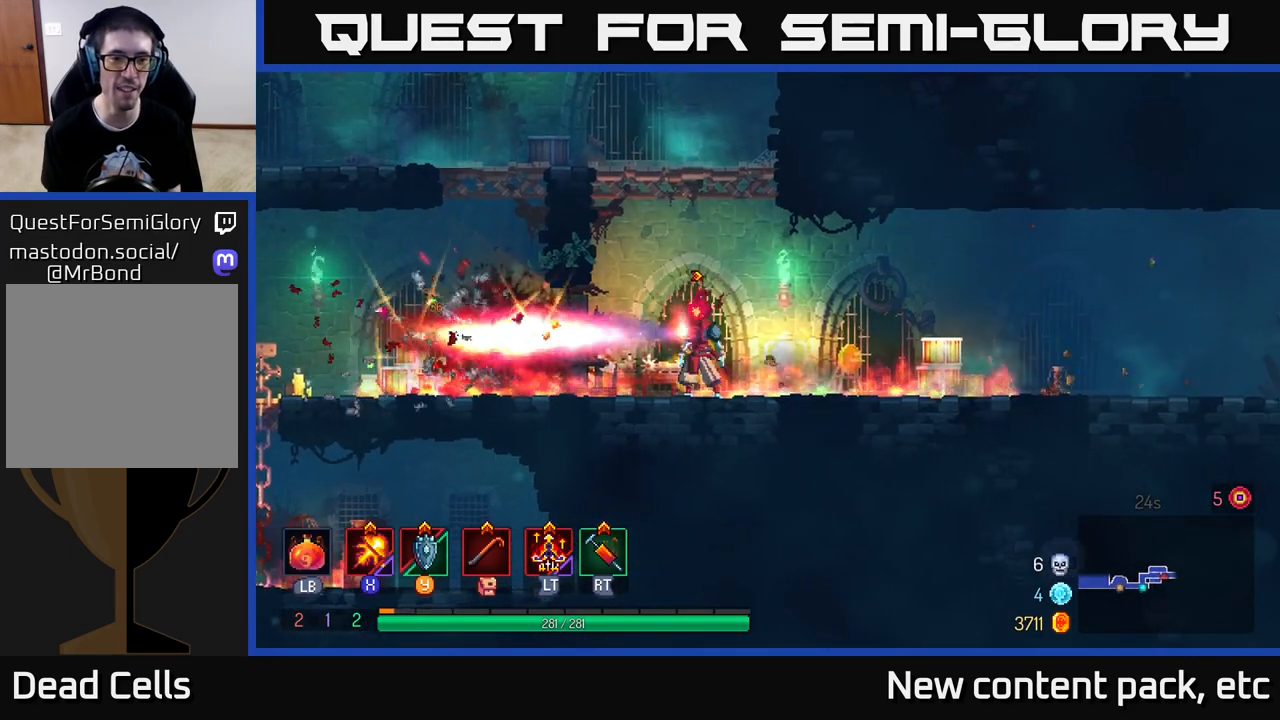
{"buttons": ["A"], "left_stick": "left", "right_stick": "center", "events": [[17, "X", "up"], [83, "left_stick", "left"], [150, "A", "down"], [267, "A", "up"], [333, "A", "down"]]}
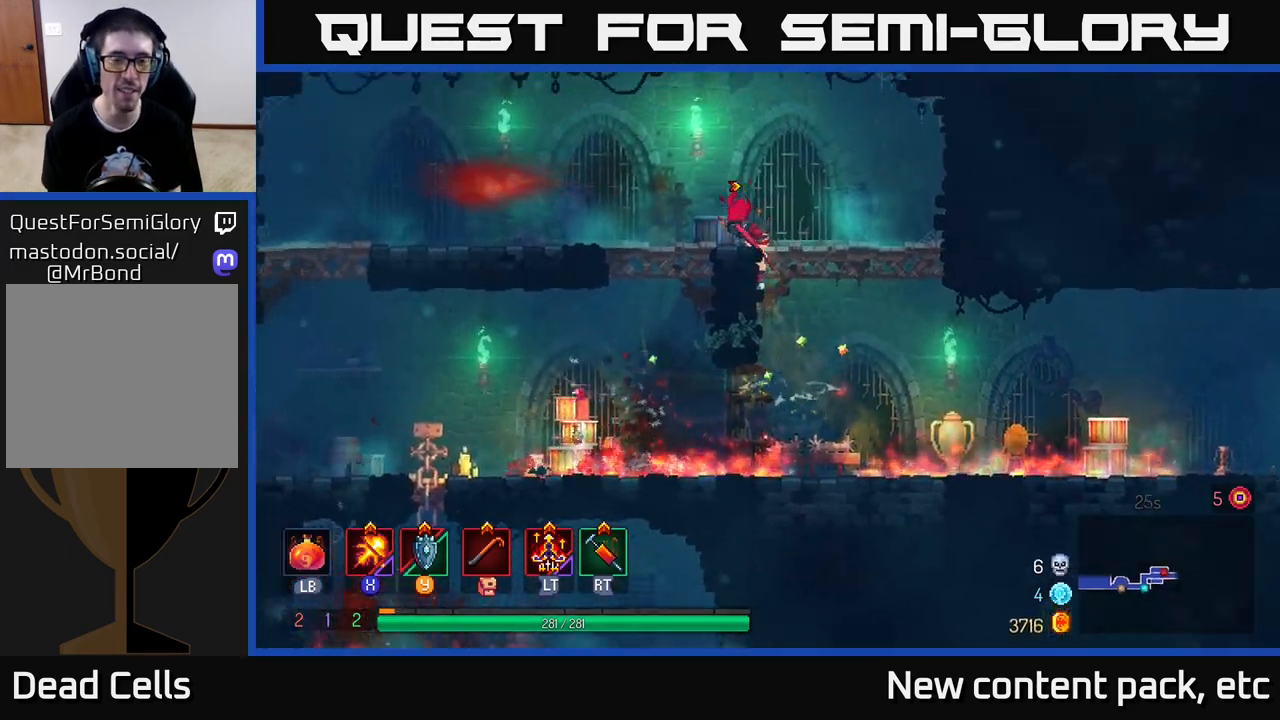
{"buttons": ["A"], "left_stick": "down", "right_stick": "center", "events": [[17, "A", "up"], [33, "left_stick", "right"], [433, "left_stick", "down"], [483, "A", "down"]]}
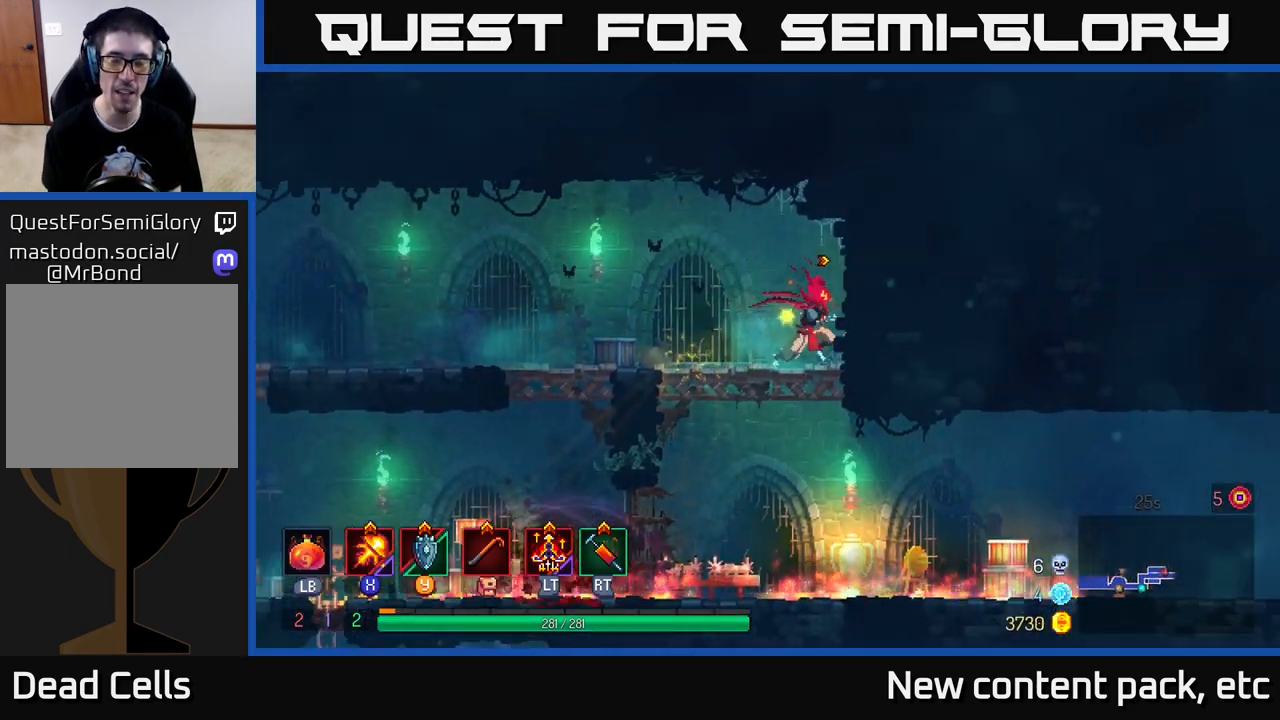
{"buttons": [], "left_stick": "right", "right_stick": "center", "events": [[67, "A", "up"], [167, "left_stick", "center"], [317, "left_stick", "right"]]}
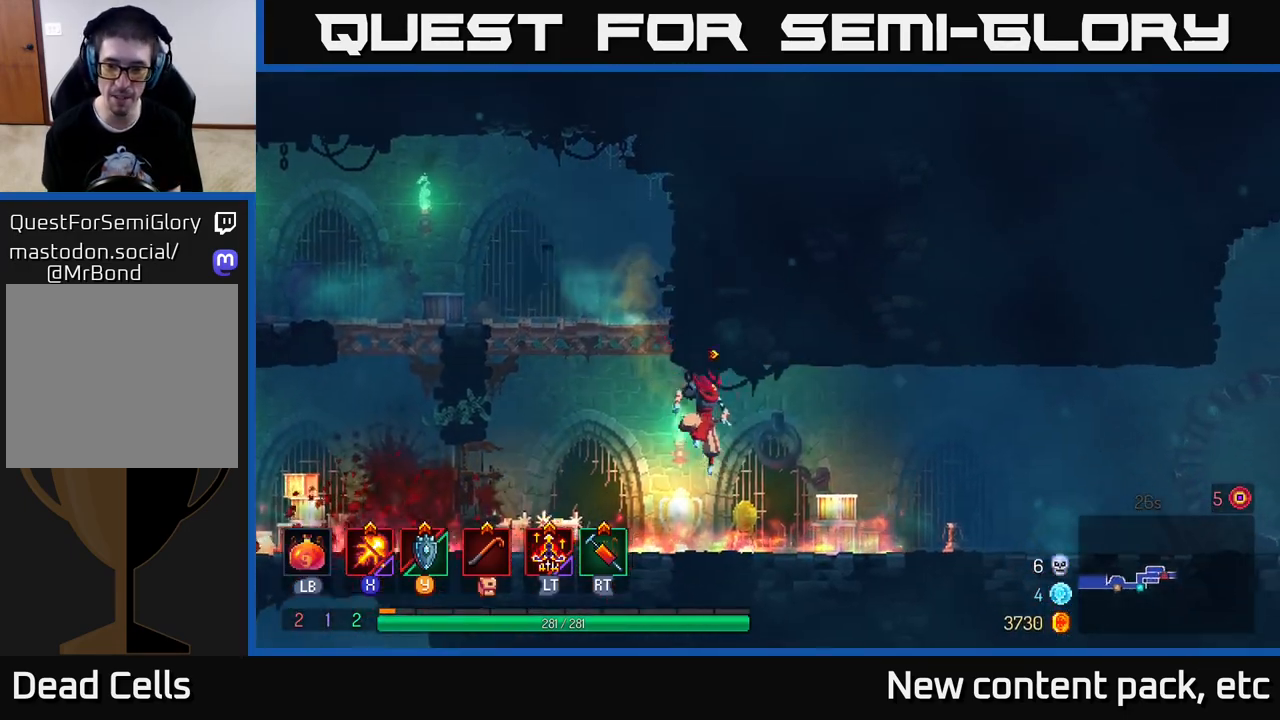
{"buttons": [], "left_stick": "right", "right_stick": "center", "events": [[150, "B", "down"], [300, "B", "up"]]}
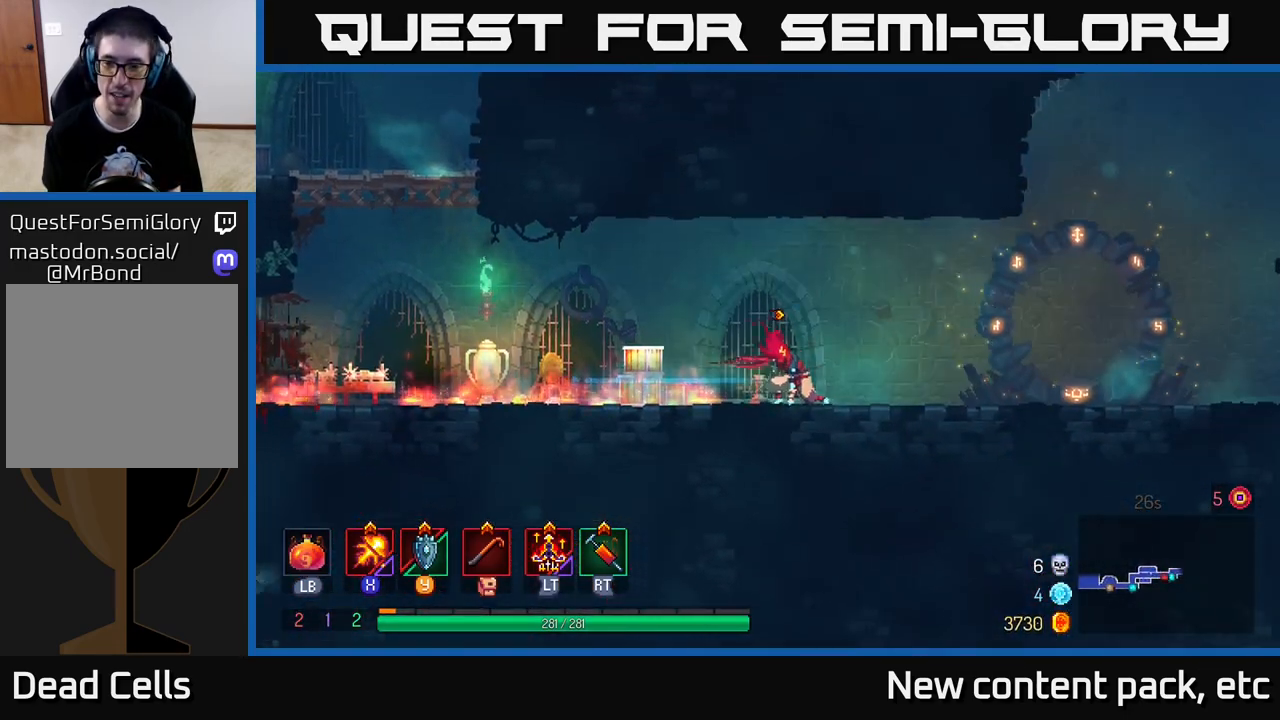
{"buttons": [], "left_stick": "right", "right_stick": "center", "events": []}
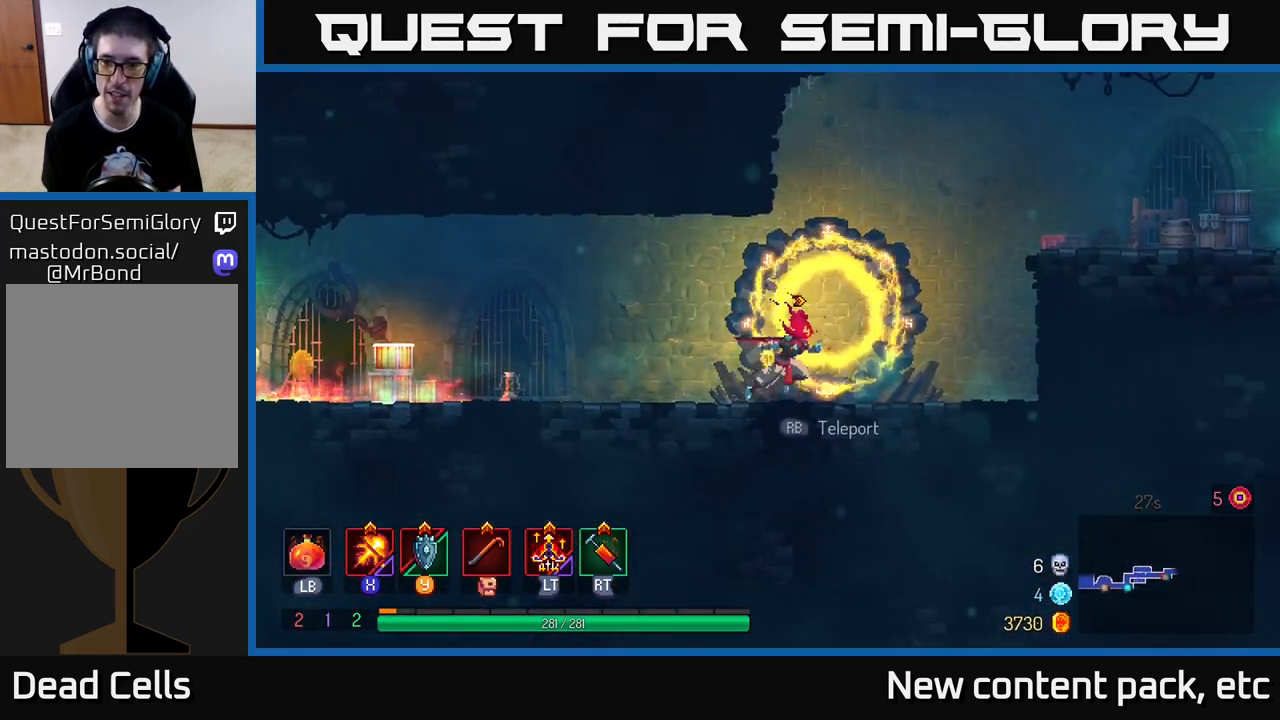
{"buttons": ["A"], "left_stick": "right", "right_stick": "center", "events": [[100, "A", "down"], [233, "A", "up"], [300, "A", "down"]]}
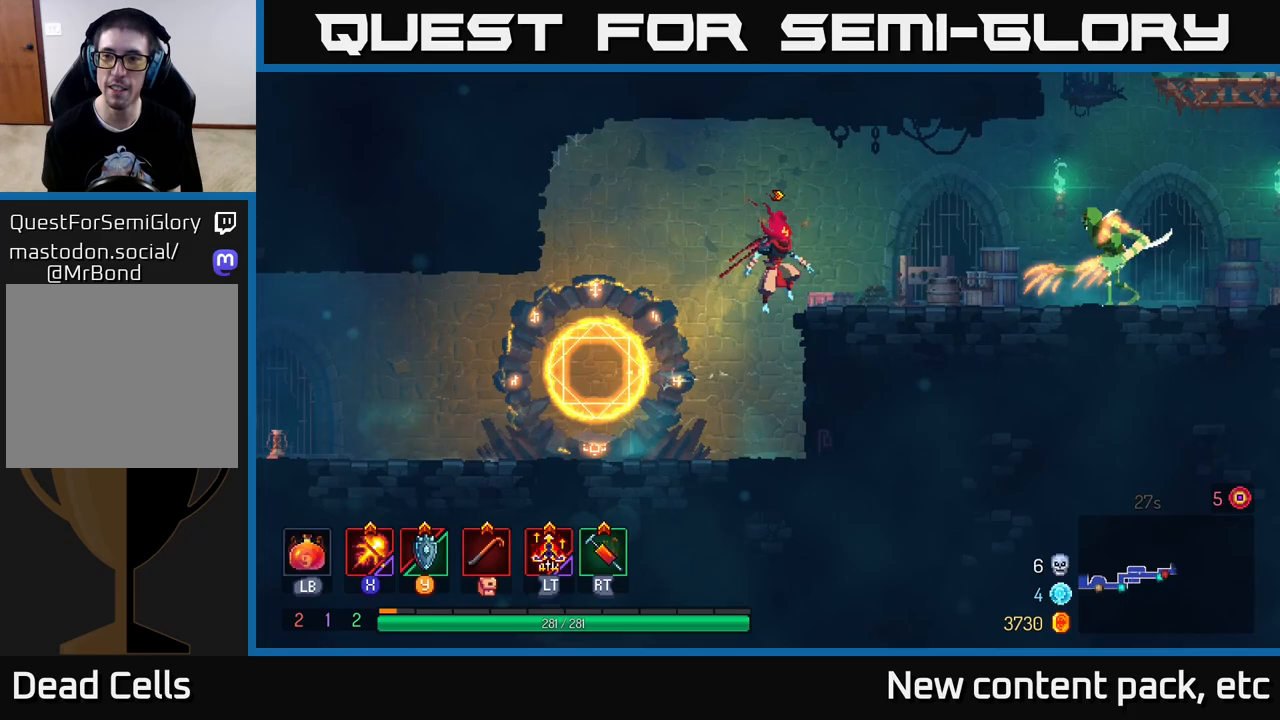
{"buttons": ["X"], "left_stick": "right", "right_stick": "center", "events": [[17, "A", "up"], [183, "X", "down"]]}
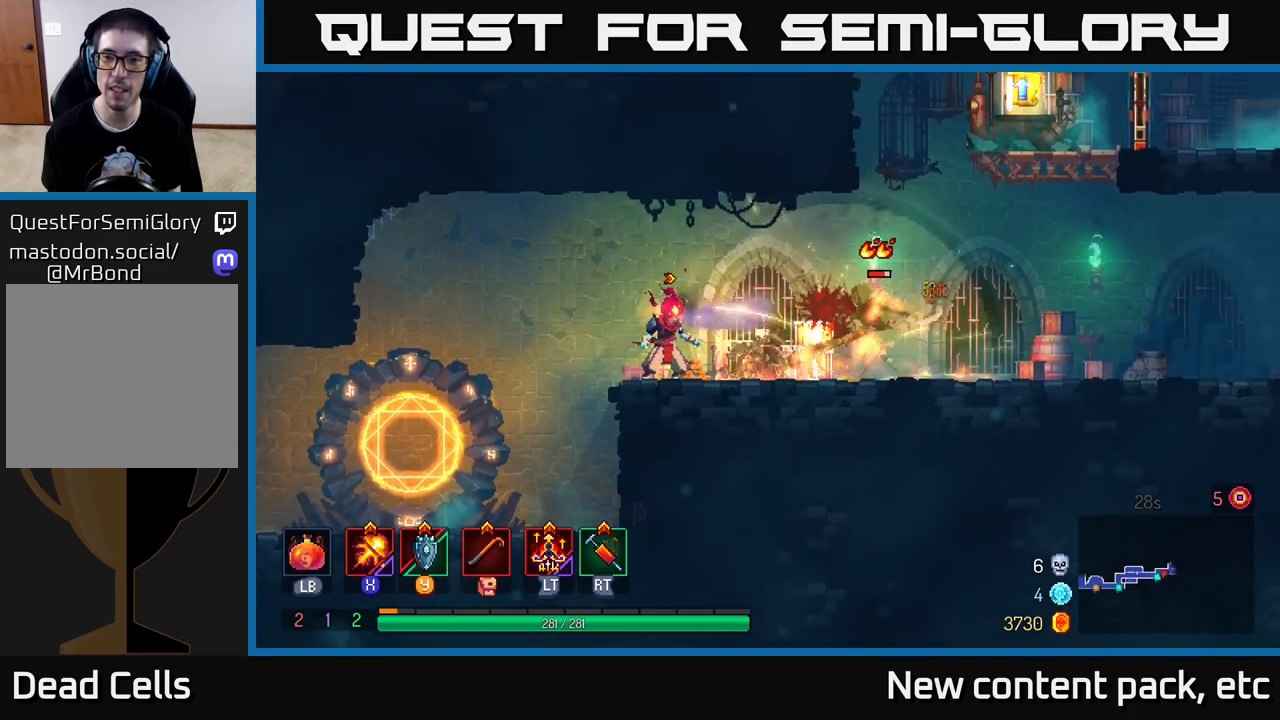
{"buttons": ["X"], "left_stick": "center", "right_stick": "center", "events": [[133, "left_stick", "center"]]}
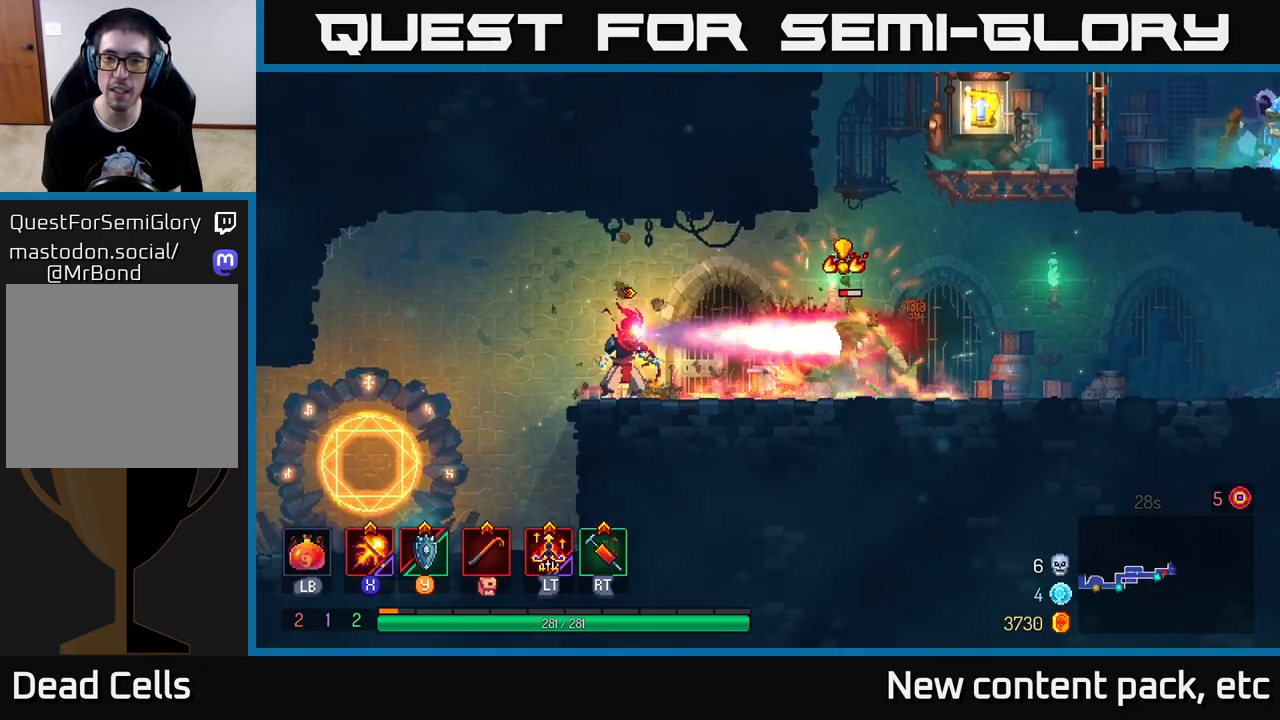
{"buttons": ["B"], "left_stick": "right", "right_stick": "center", "events": [[200, "X", "up"], [200, "left_stick", "right"], [300, "B", "down"], [400, "B", "up"], [483, "B", "down"]]}
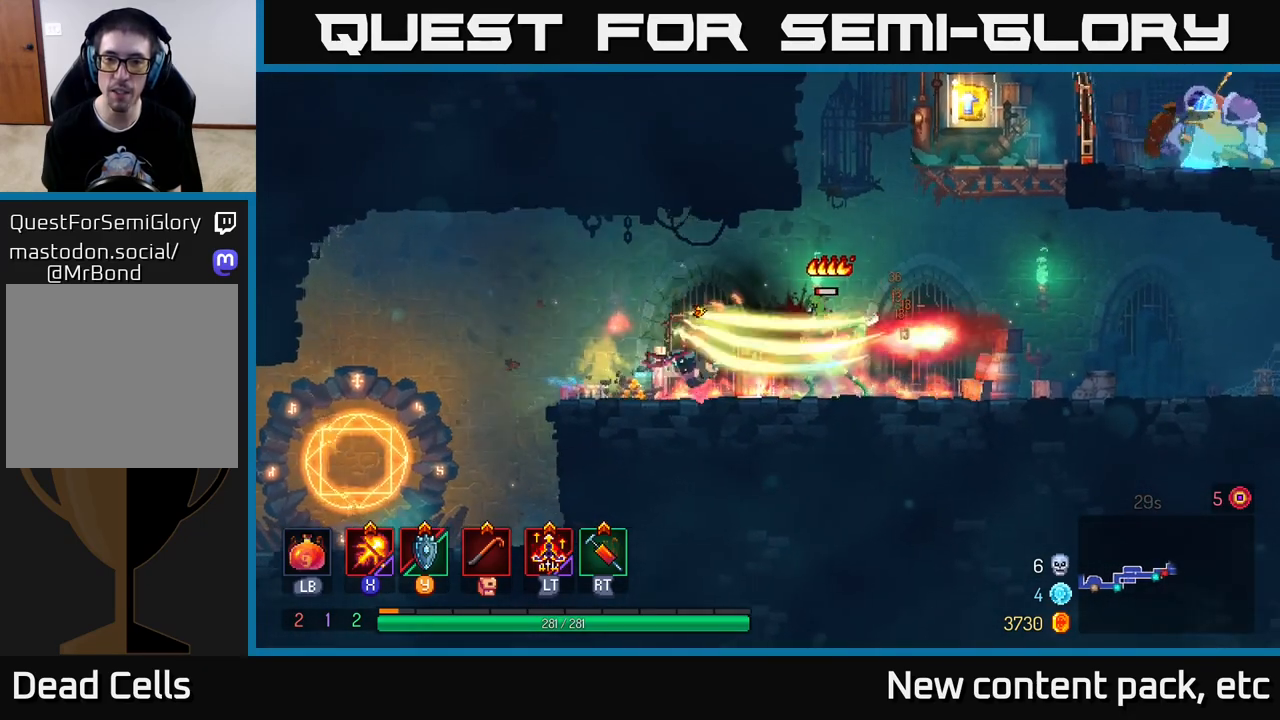
{"buttons": ["A"], "left_stick": "right", "right_stick": "center", "events": [[150, "B", "up"], [433, "A", "down"]]}
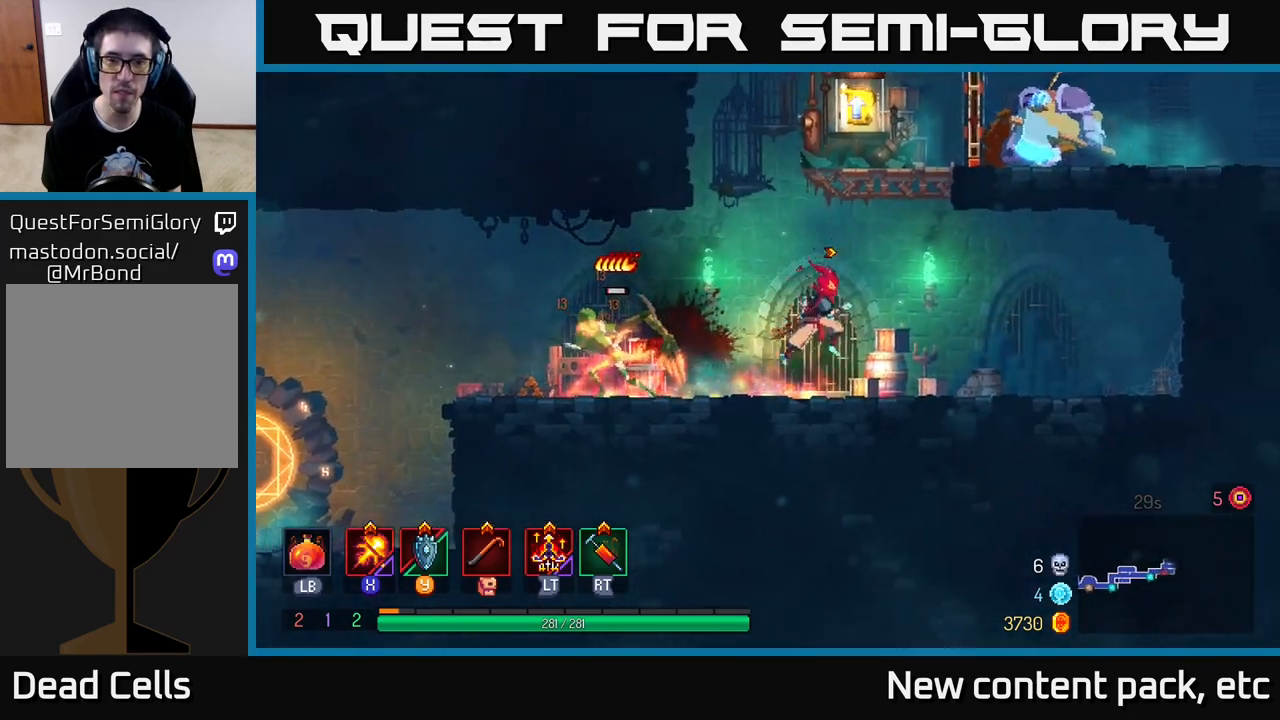
{"buttons": ["X"], "left_stick": "right", "right_stick": "center", "events": [[67, "A", "up"], [117, "A", "down"], [267, "A", "up"], [350, "X", "down"]]}
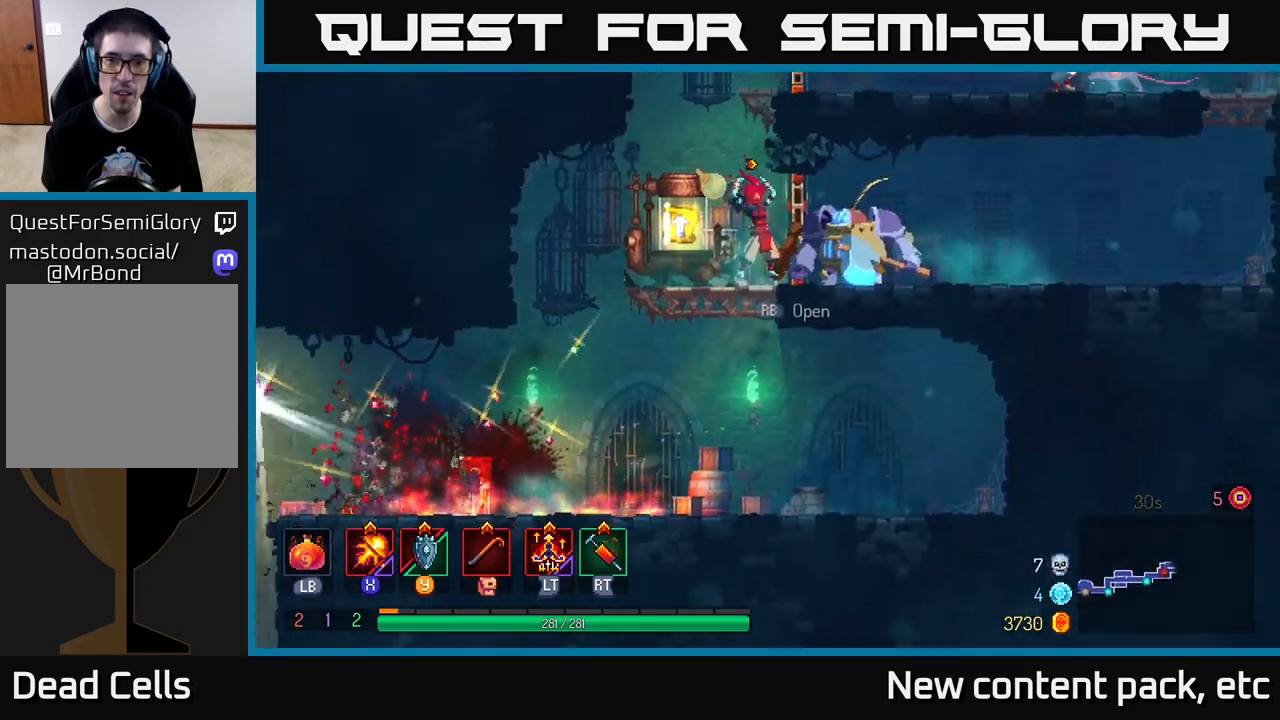
{"buttons": ["X"], "left_stick": "center", "right_stick": "center", "events": [[383, "left_stick", "center"]]}
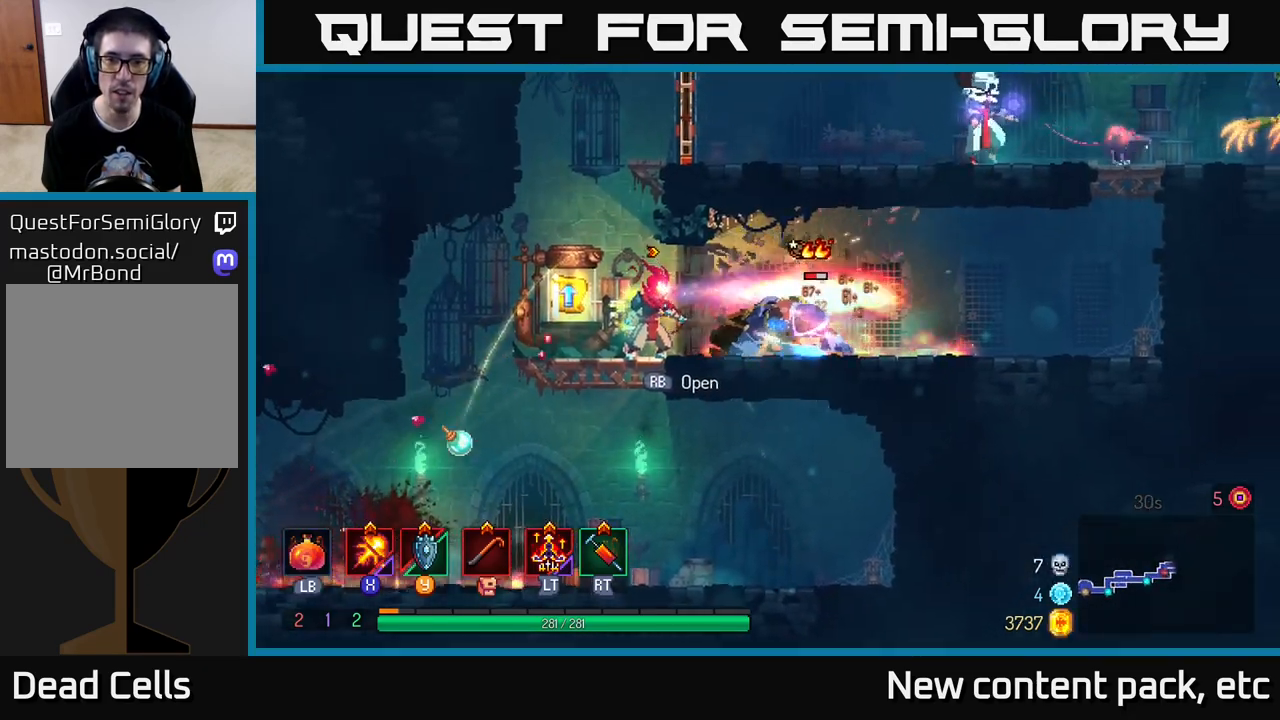
{"buttons": ["X"], "left_stick": "center", "right_stick": "center", "events": [[17, "left_stick", "right"], [217, "left_stick", "center"]]}
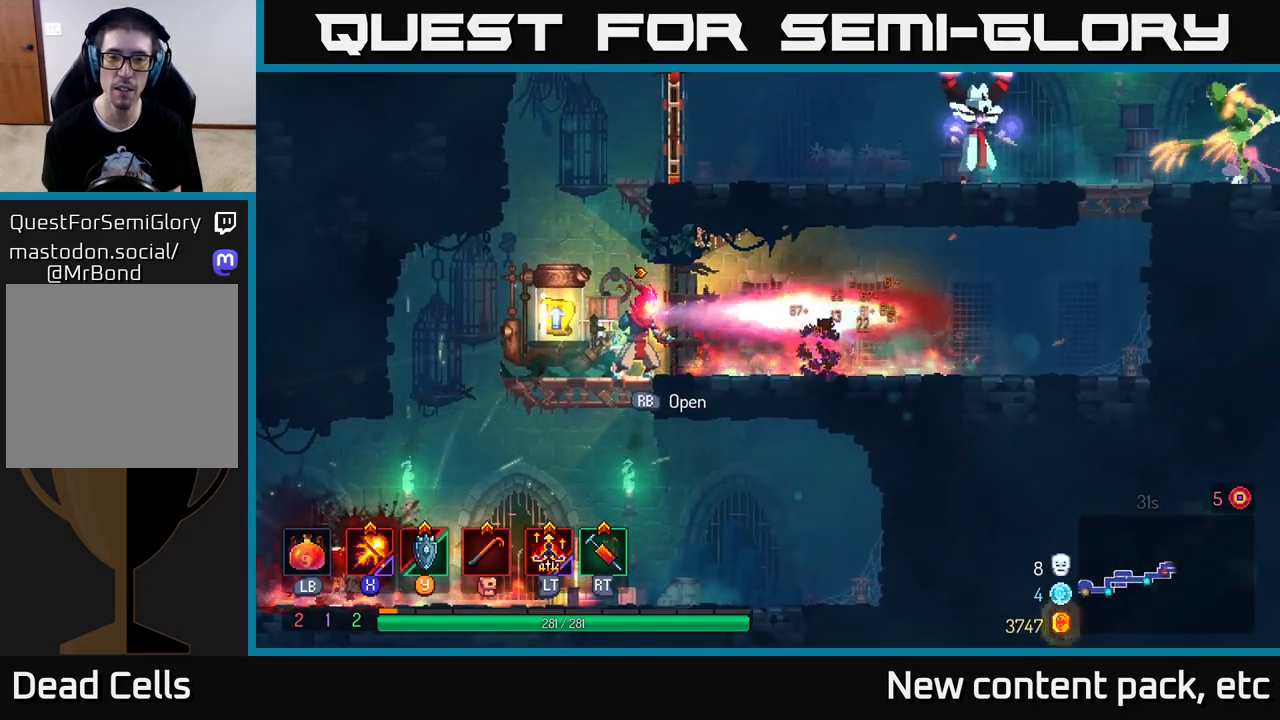
{"buttons": ["R1"], "left_stick": "center", "right_stick": "center", "events": [[133, "X", "up"], [150, "left_stick", "left"], [467, "R1", "down"], [483, "left_stick", "center"]]}